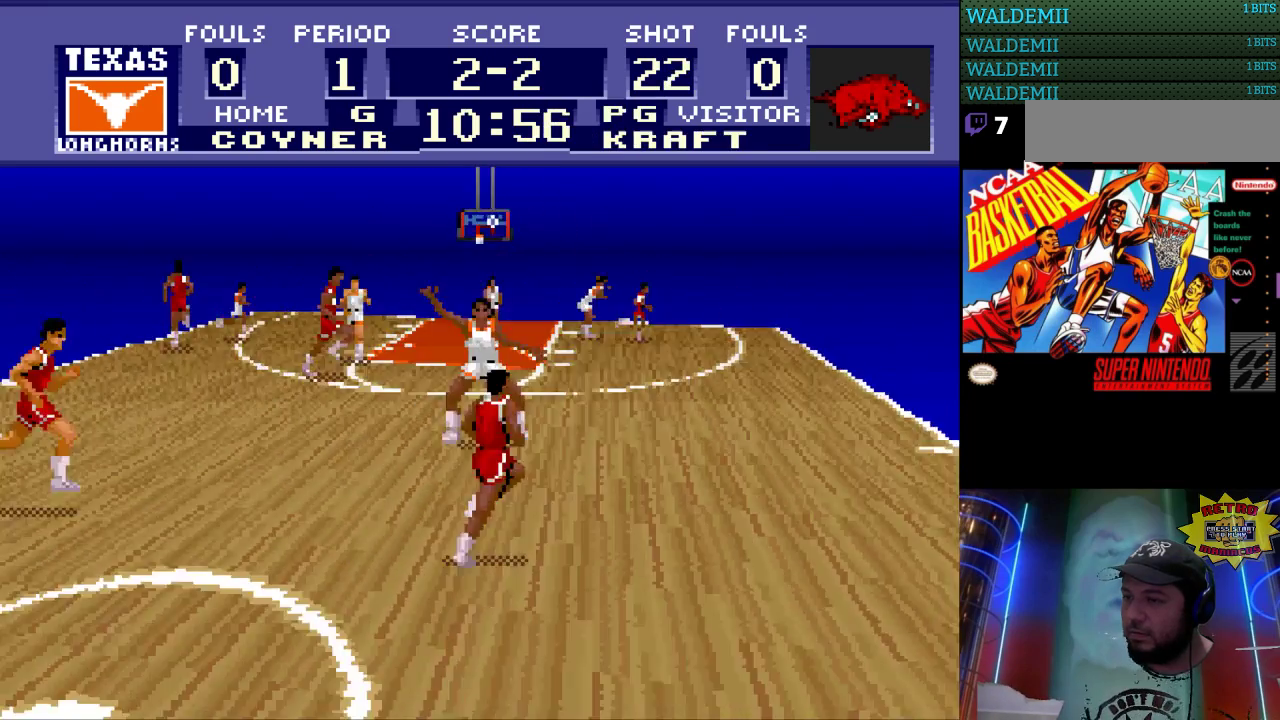
Gameplay with a controller (Nintendo layout); each line is a JSON object with the inputs held at the frame after it. "events" lists button and stick changes between this image and that frame as [ms after this image, input, new state], when the widget could be followed in between. Not read: L3 R3.
{"buttons": [], "events": [[333, "DPAD_DOWN", "up"]]}
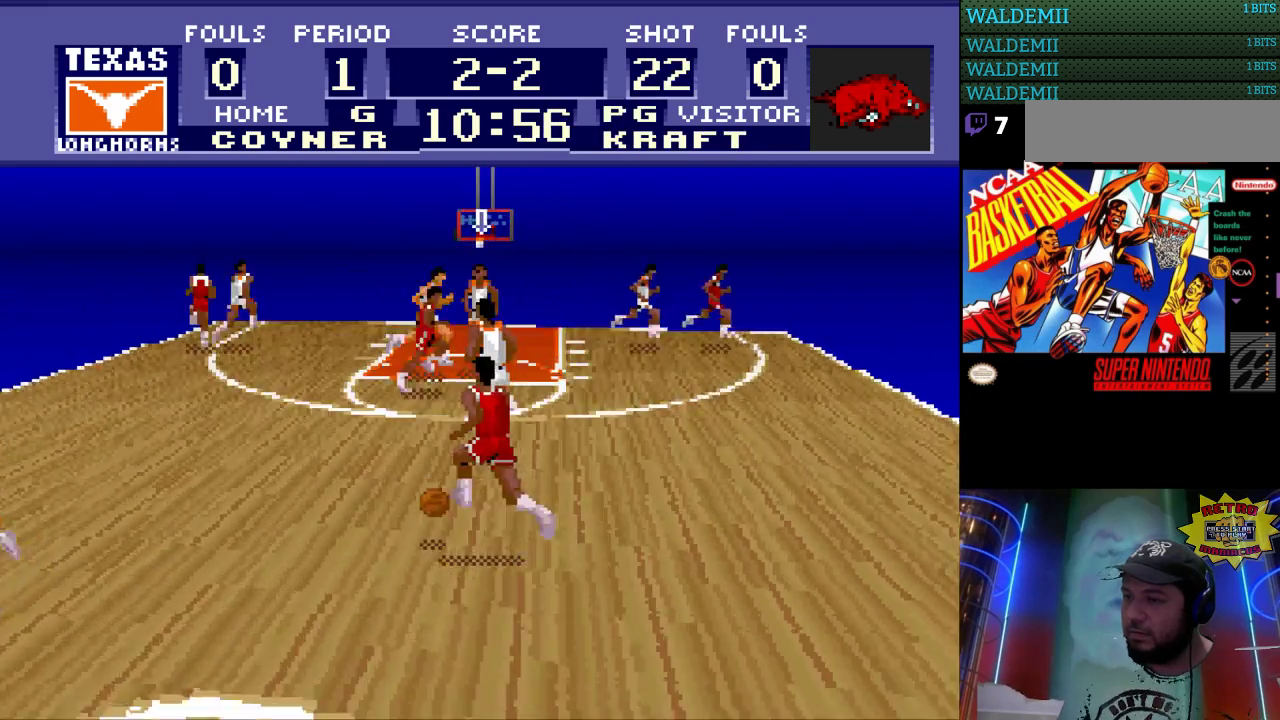
{"buttons": [], "events": []}
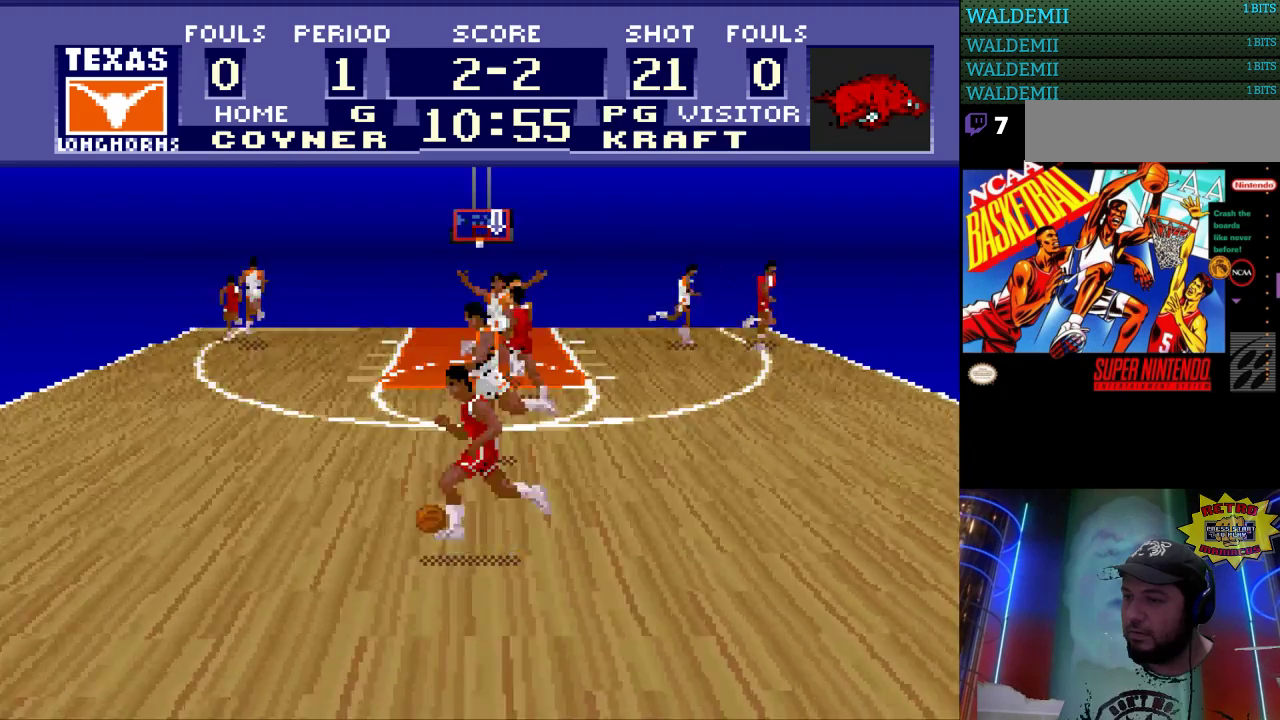
{"buttons": [], "events": []}
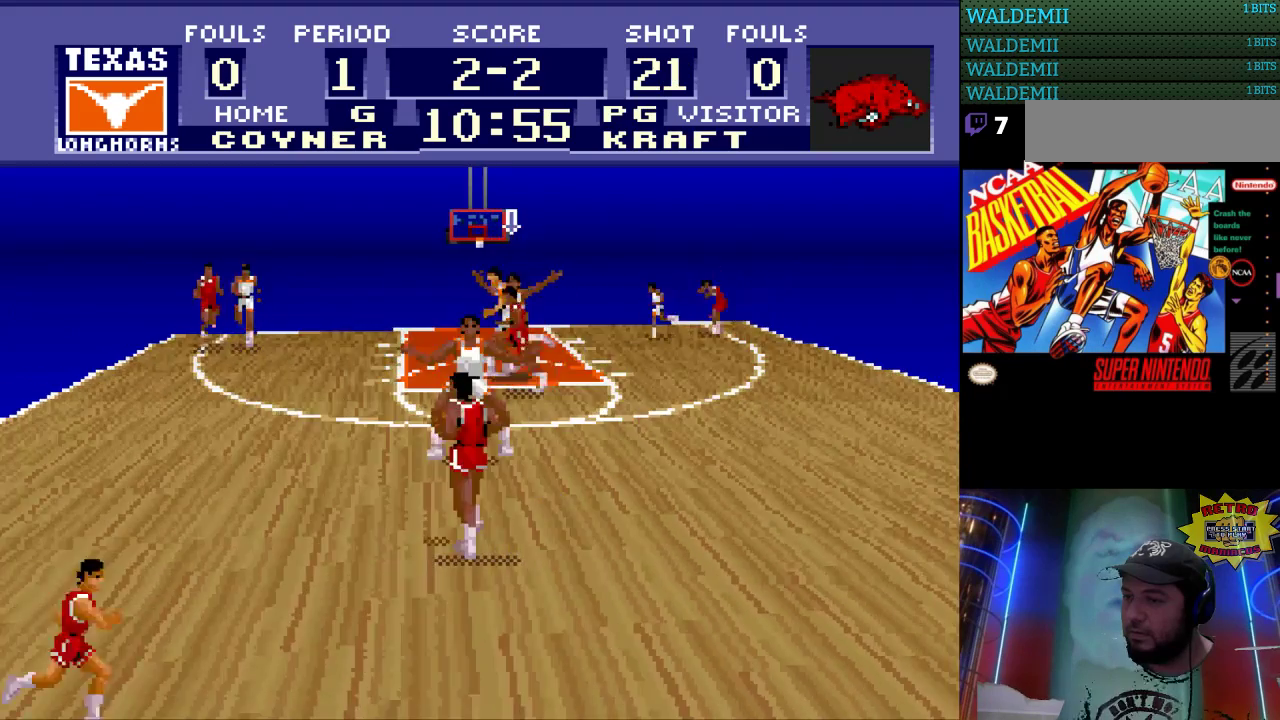
{"buttons": [], "events": []}
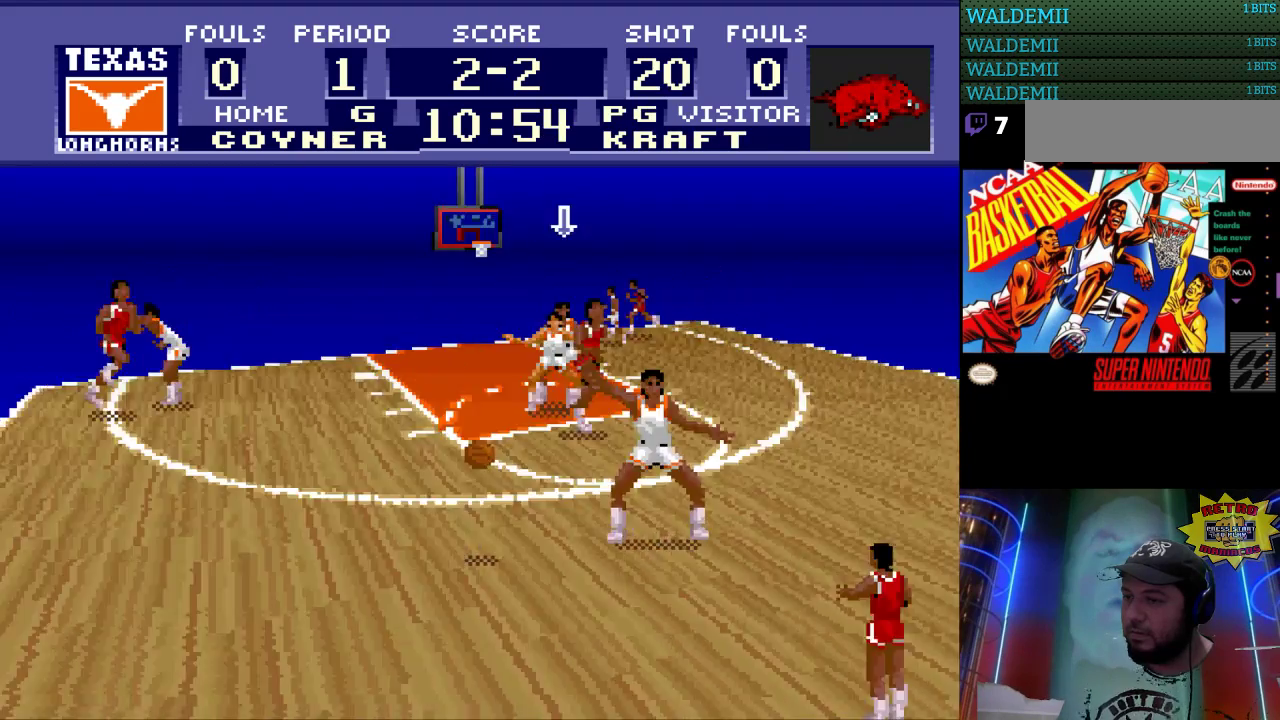
{"buttons": ["DPAD_LEFT"], "events": [[100, "DPAD_LEFT", "down"]]}
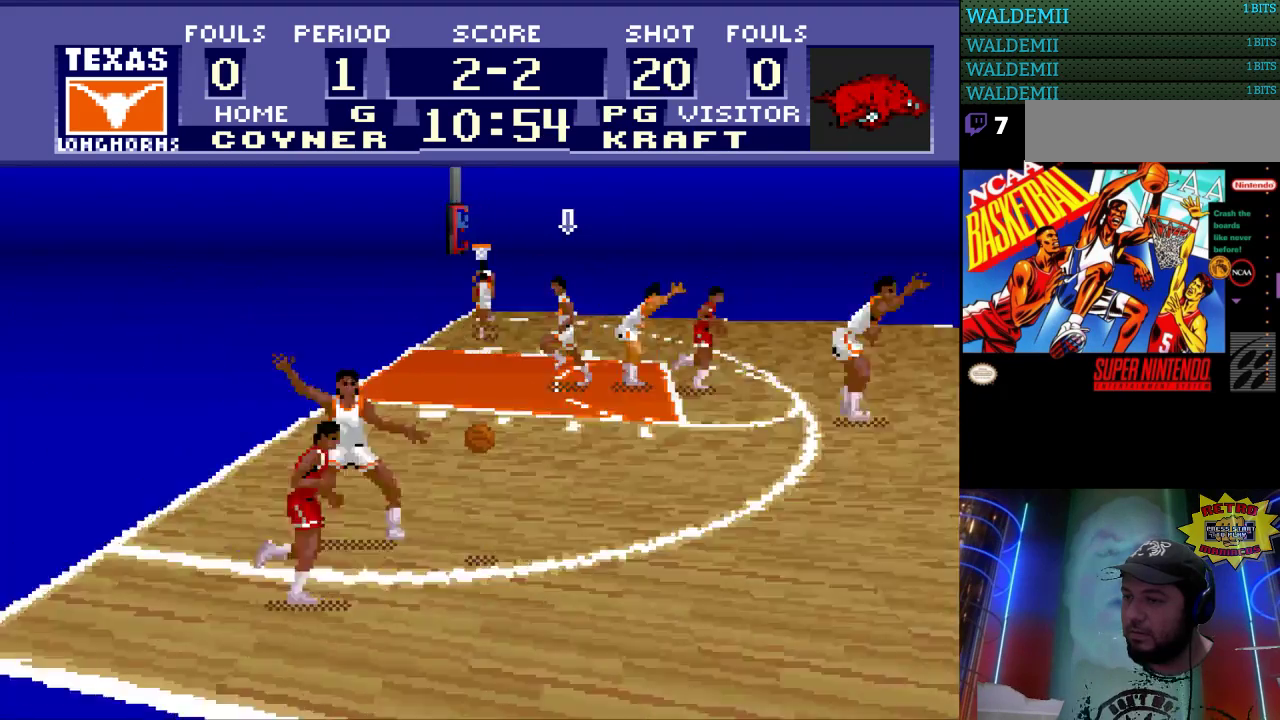
{"buttons": ["DPAD_DOWN", "DPAD_RIGHT"], "events": [[33, "DPAD_DOWN", "down"], [133, "DPAD_LEFT", "up"], [300, "DPAD_RIGHT", "down"]]}
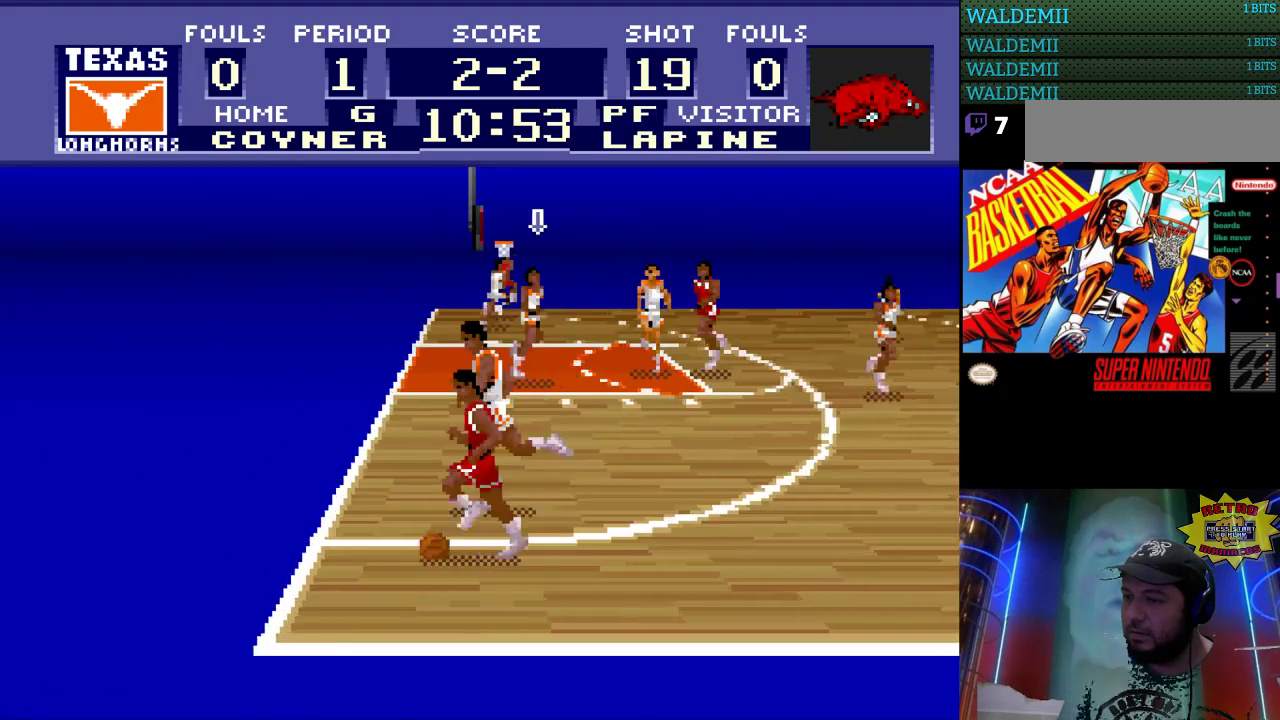
{"buttons": ["DPAD_DOWN"], "events": [[33, "DPAD_RIGHT", "up"]]}
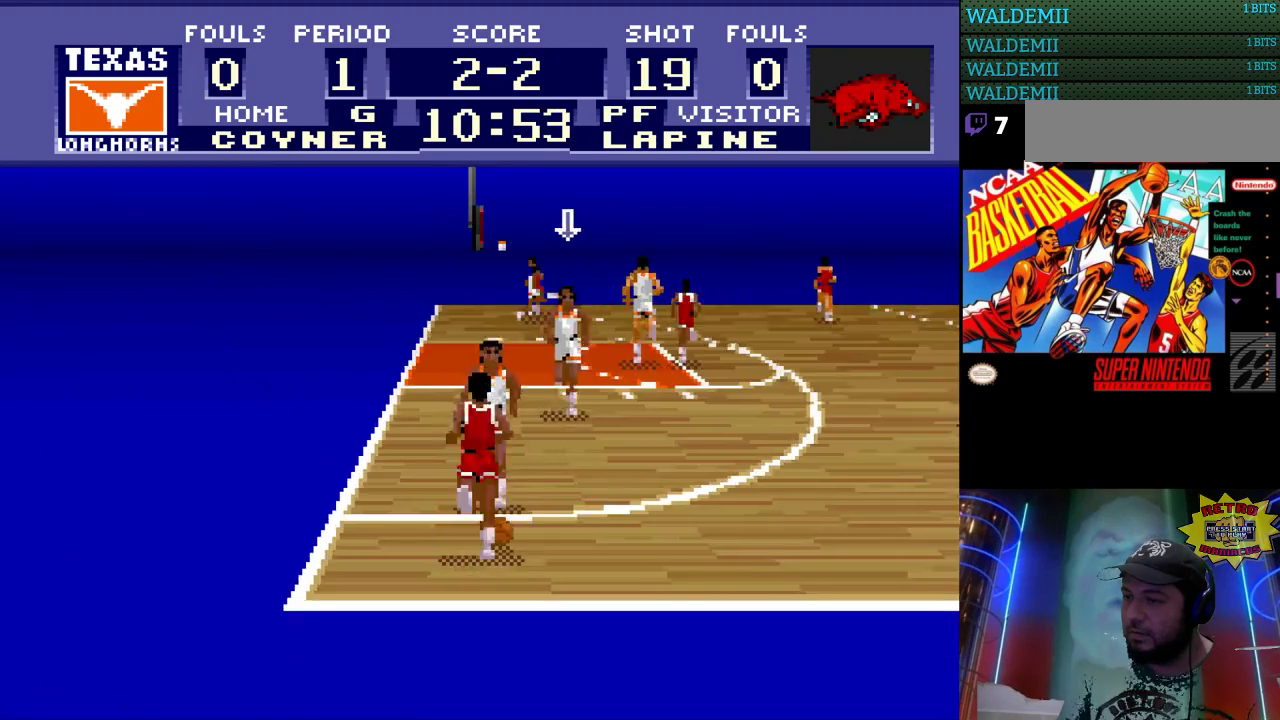
{"buttons": [], "events": [[167, "DPAD_DOWN", "up"], [400, "DPAD_LEFT", "down"], [500, "DPAD_LEFT", "up"]]}
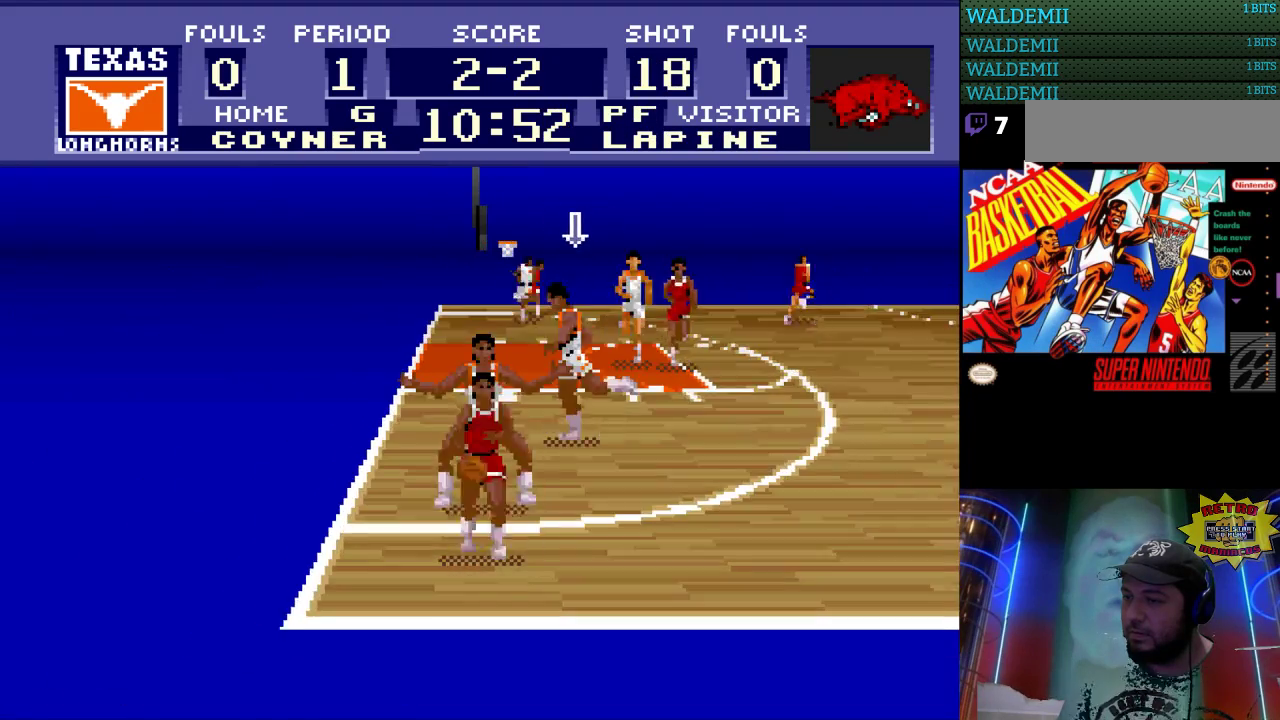
{"buttons": ["DPAD_DOWN"], "events": [[267, "DPAD_DOWN", "down"]]}
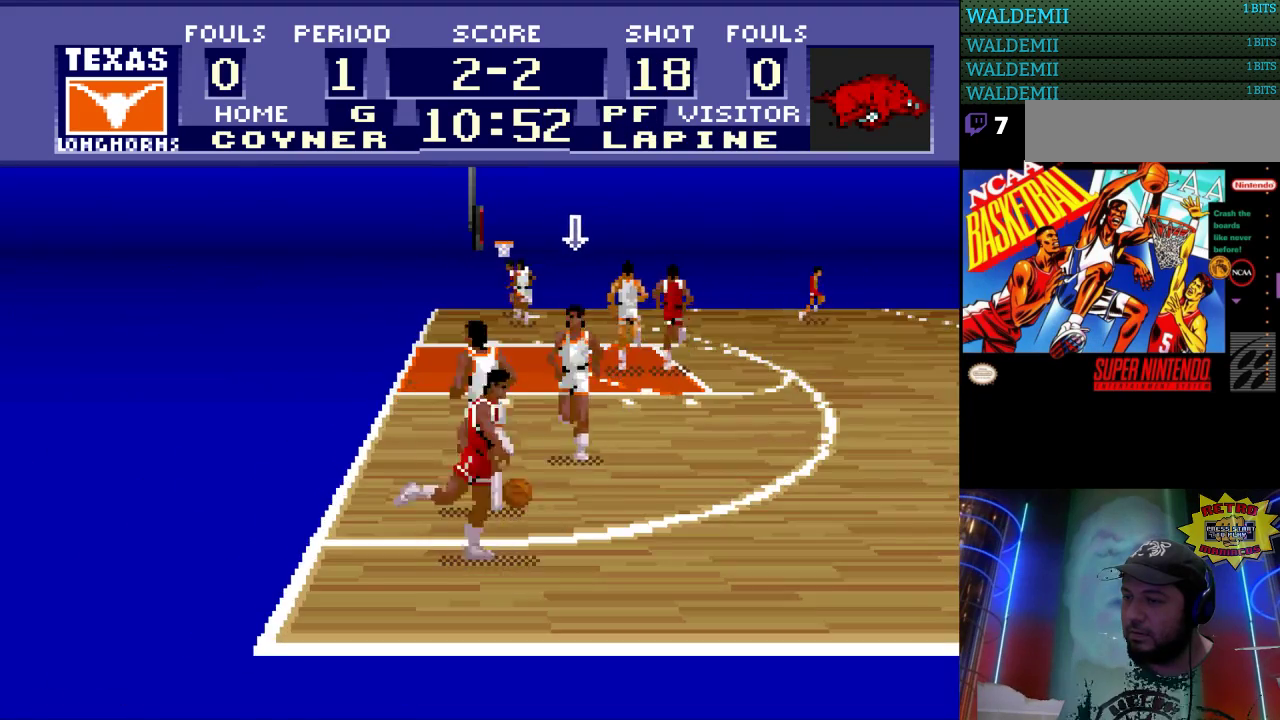
{"buttons": [], "events": [[300, "DPAD_DOWN", "up"], [333, "DPAD_LEFT", "down"], [500, "DPAD_LEFT", "up"]]}
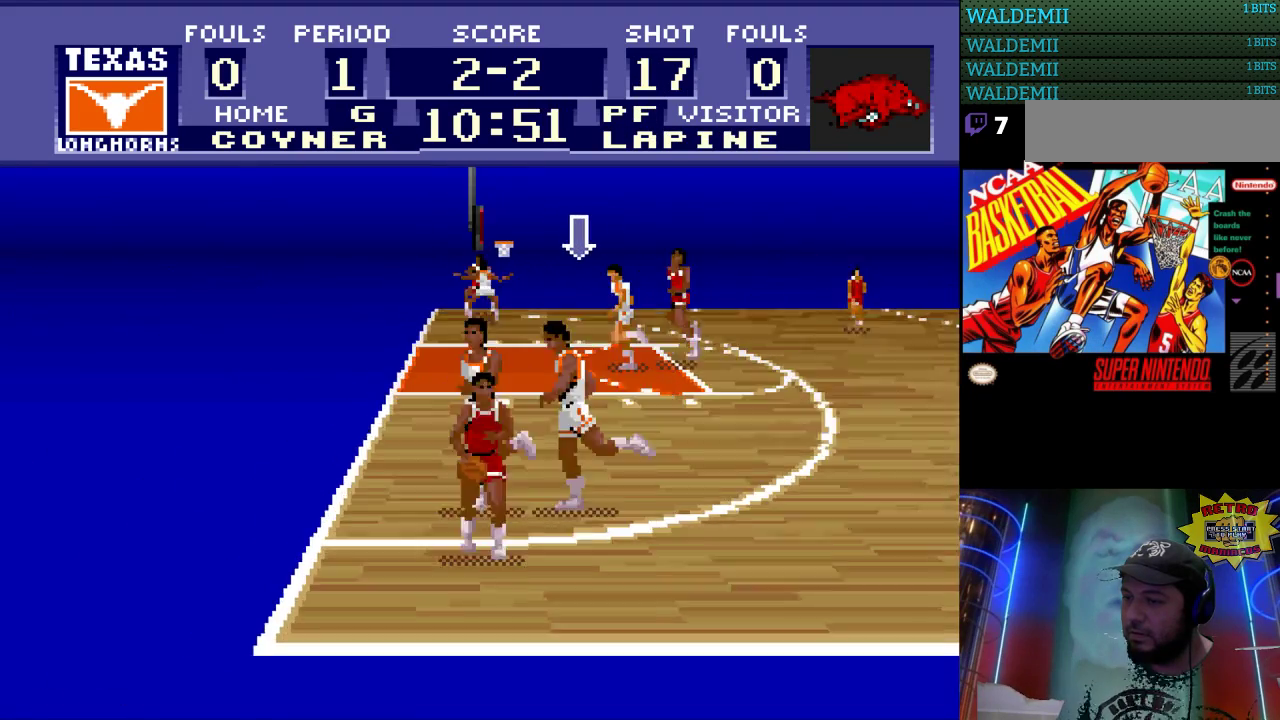
{"buttons": [], "events": [[200, "DPAD_DOWN", "down"], [300, "DPAD_DOWN", "up"], [433, "DPAD_LEFT", "down"], [500, "DPAD_LEFT", "up"]]}
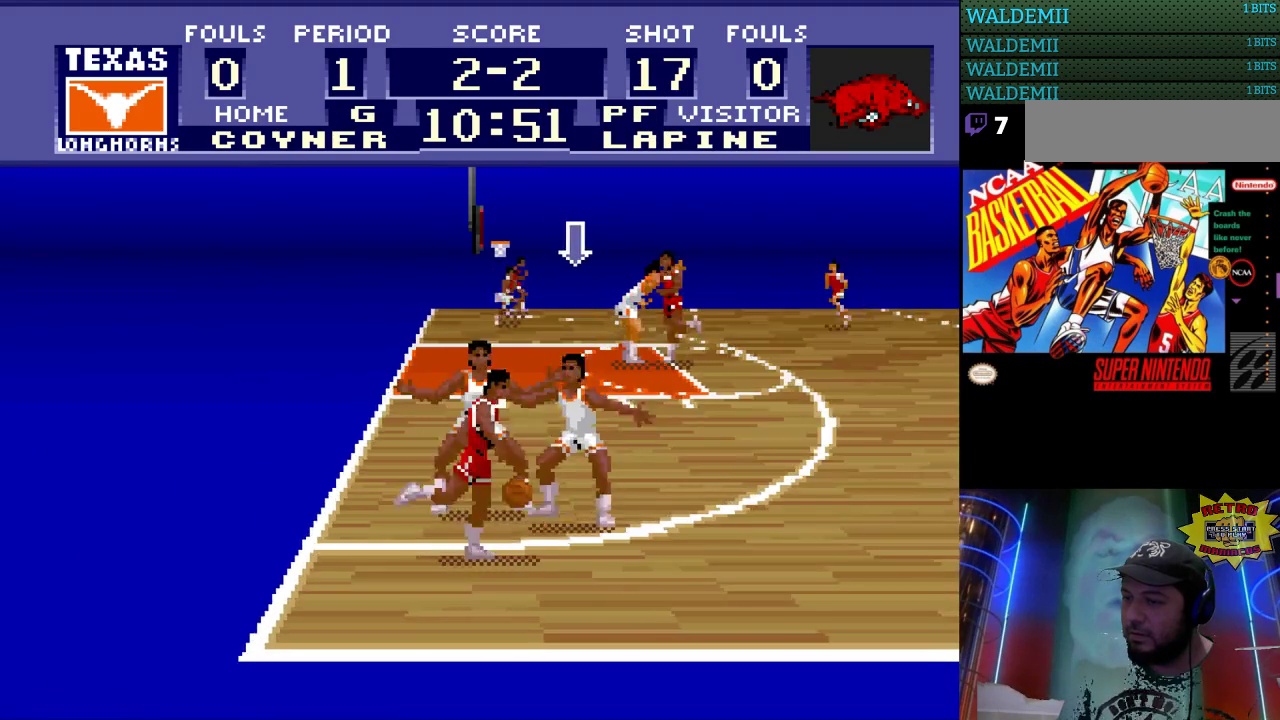
{"buttons": [], "events": [[133, "DPAD_DOWN", "down"], [200, "DPAD_DOWN", "up"]]}
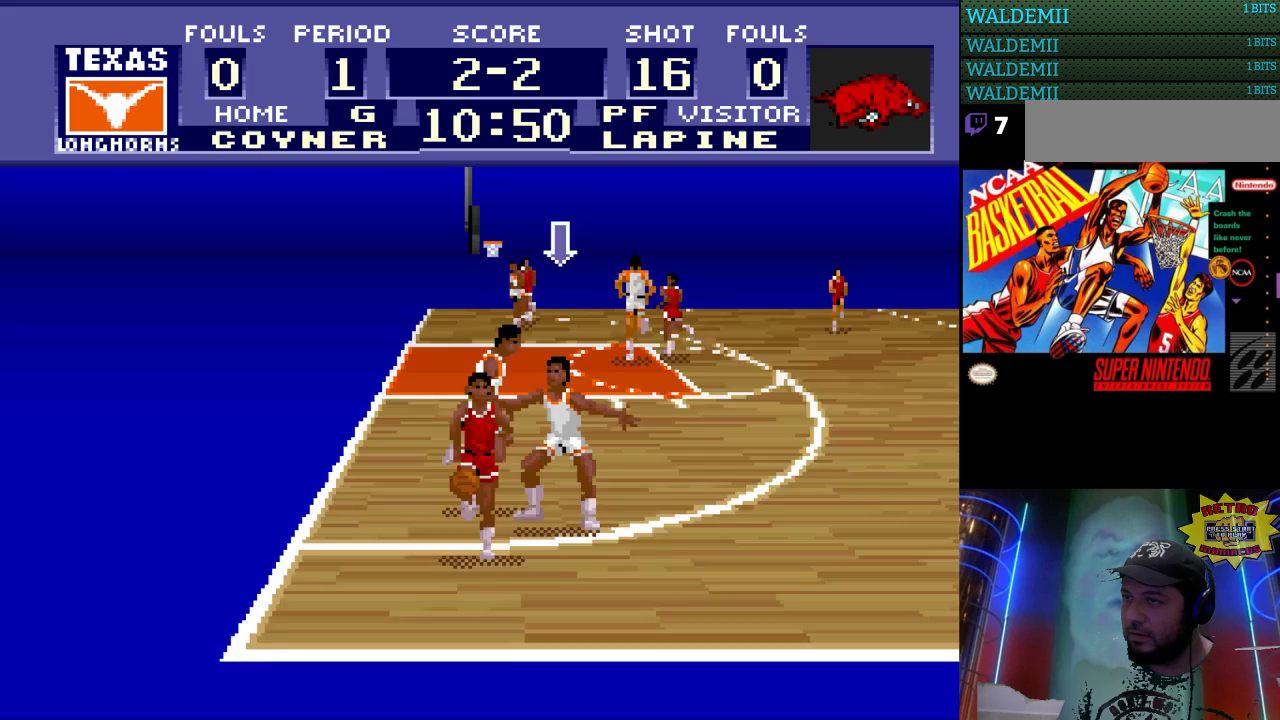
{"buttons": [], "events": []}
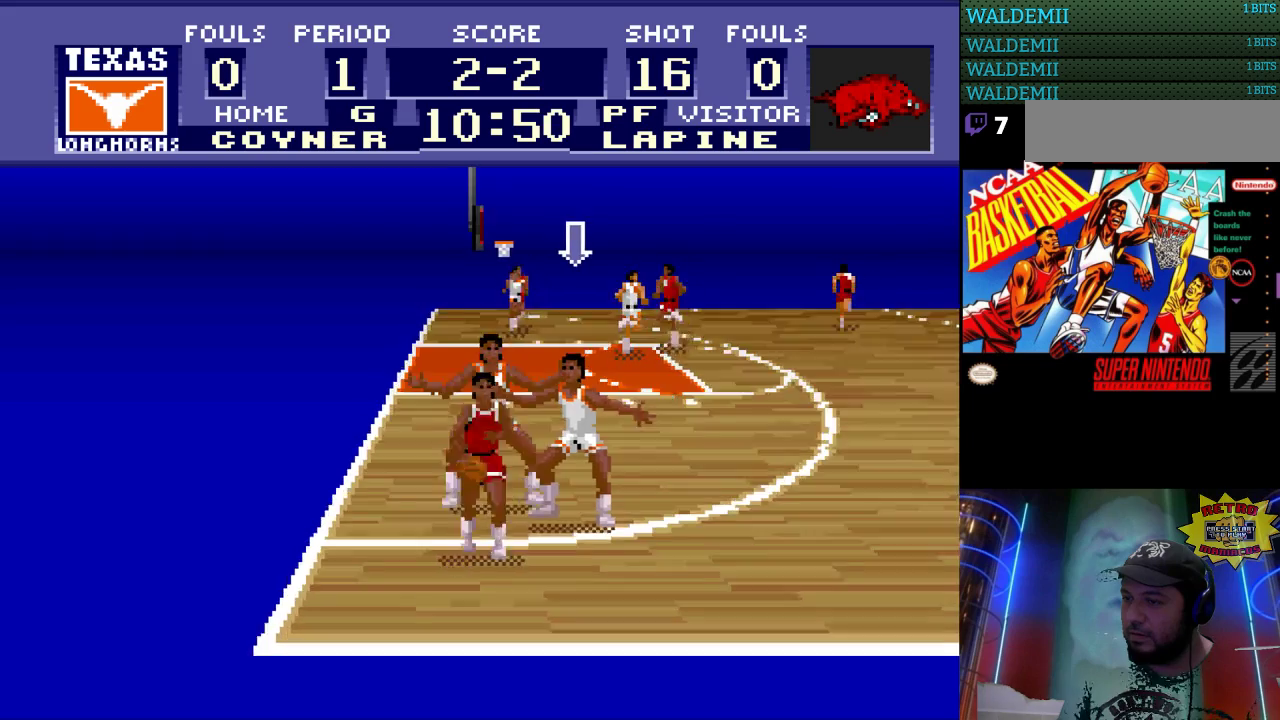
{"buttons": [], "events": [[233, "DPAD_DOWN", "down"], [333, "DPAD_DOWN", "up"]]}
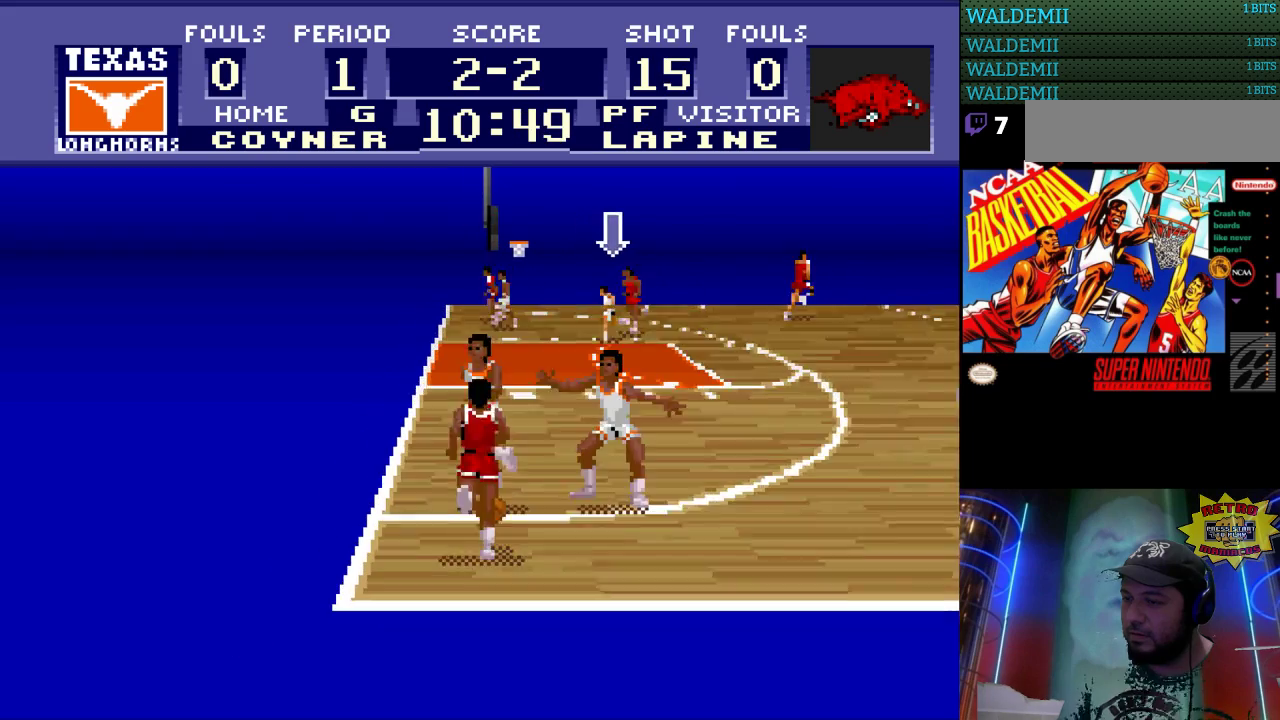
{"buttons": [], "events": []}
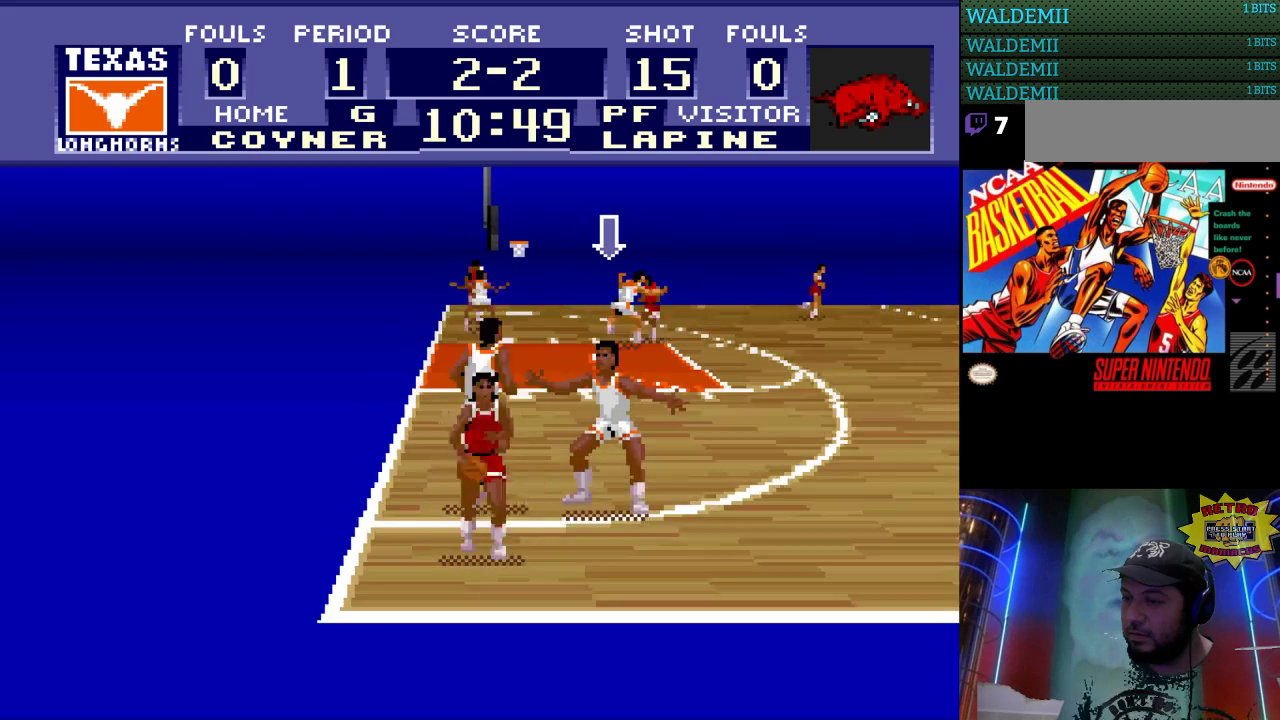
{"buttons": [], "events": [[100, "DPAD_DOWN", "down"], [200, "DPAD_DOWN", "up"], [300, "DPAD_LEFT", "down"], [400, "DPAD_LEFT", "up"]]}
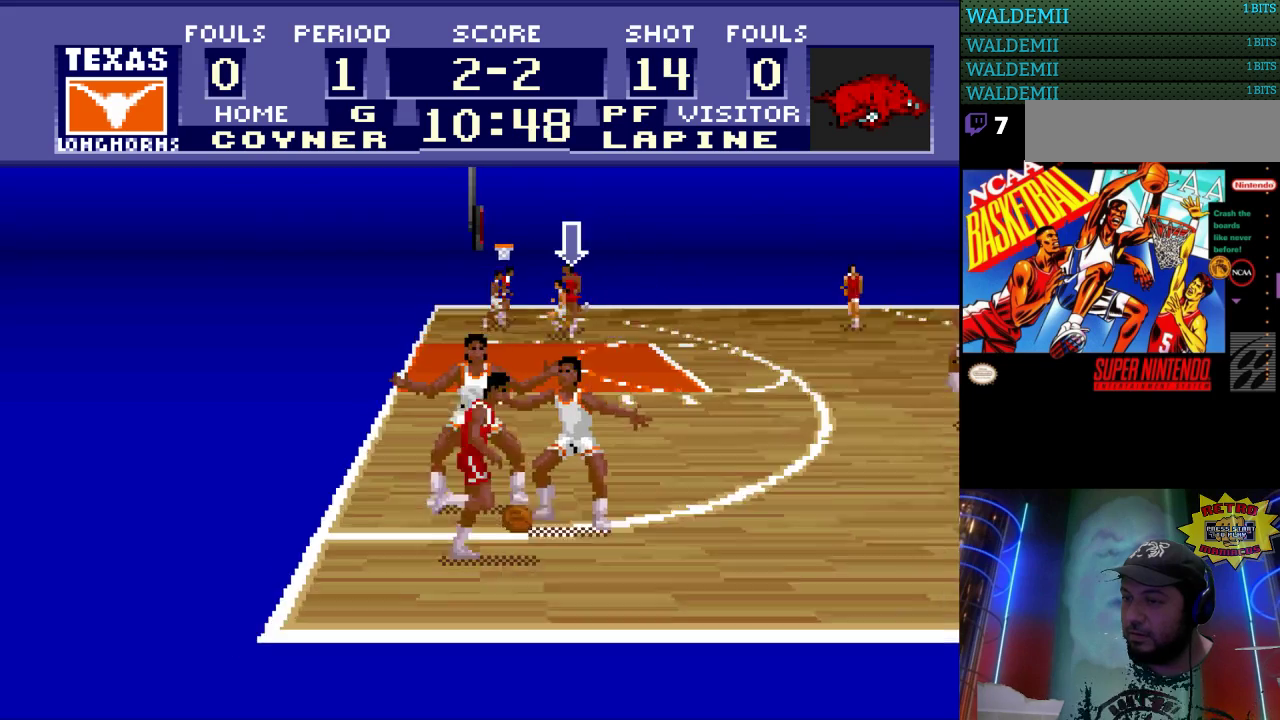
{"buttons": [], "events": []}
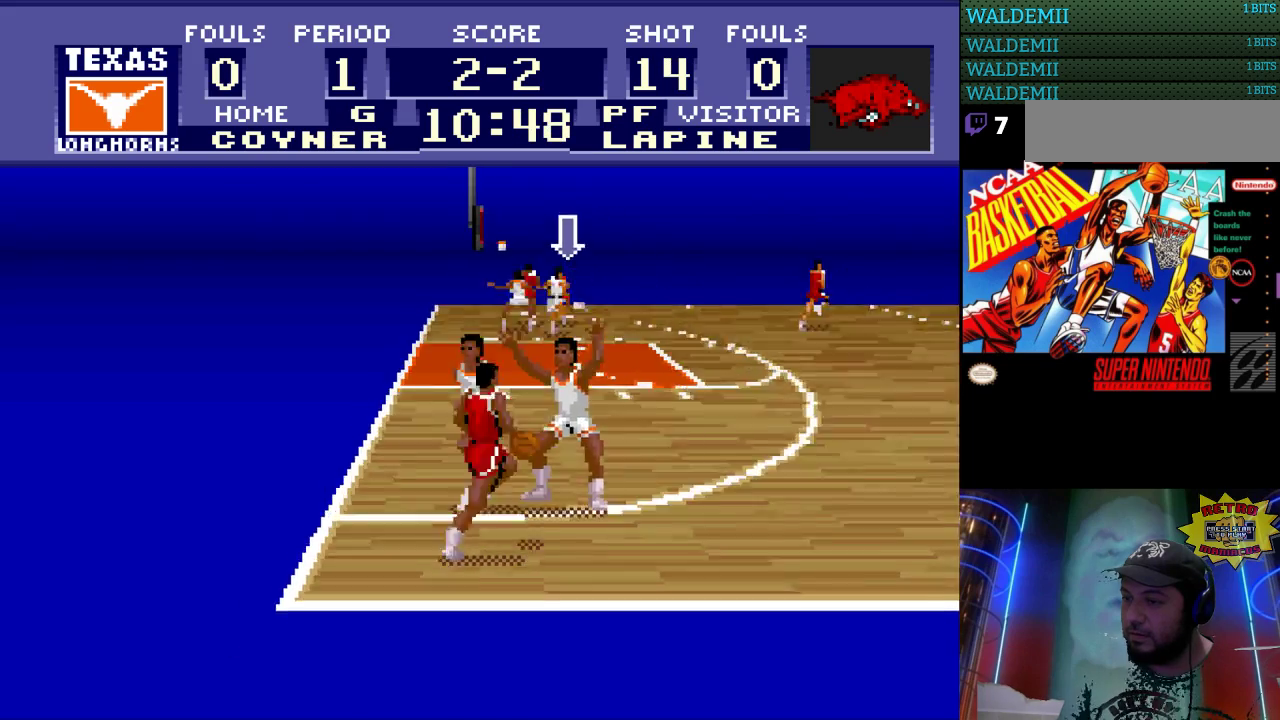
{"buttons": [], "events": []}
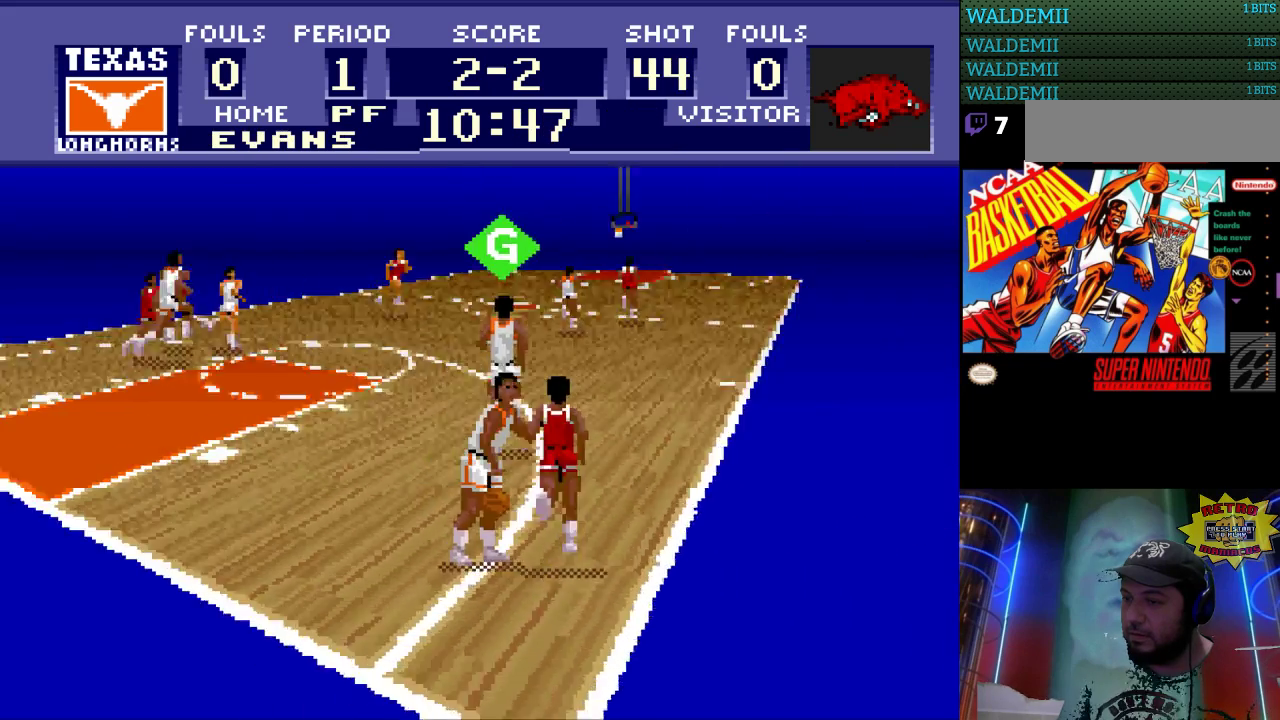
{"buttons": ["DPAD_UP", "DPAD_LEFT"], "events": [[33, "DPAD_UP", "down"], [233, "DPAD_LEFT", "down"]]}
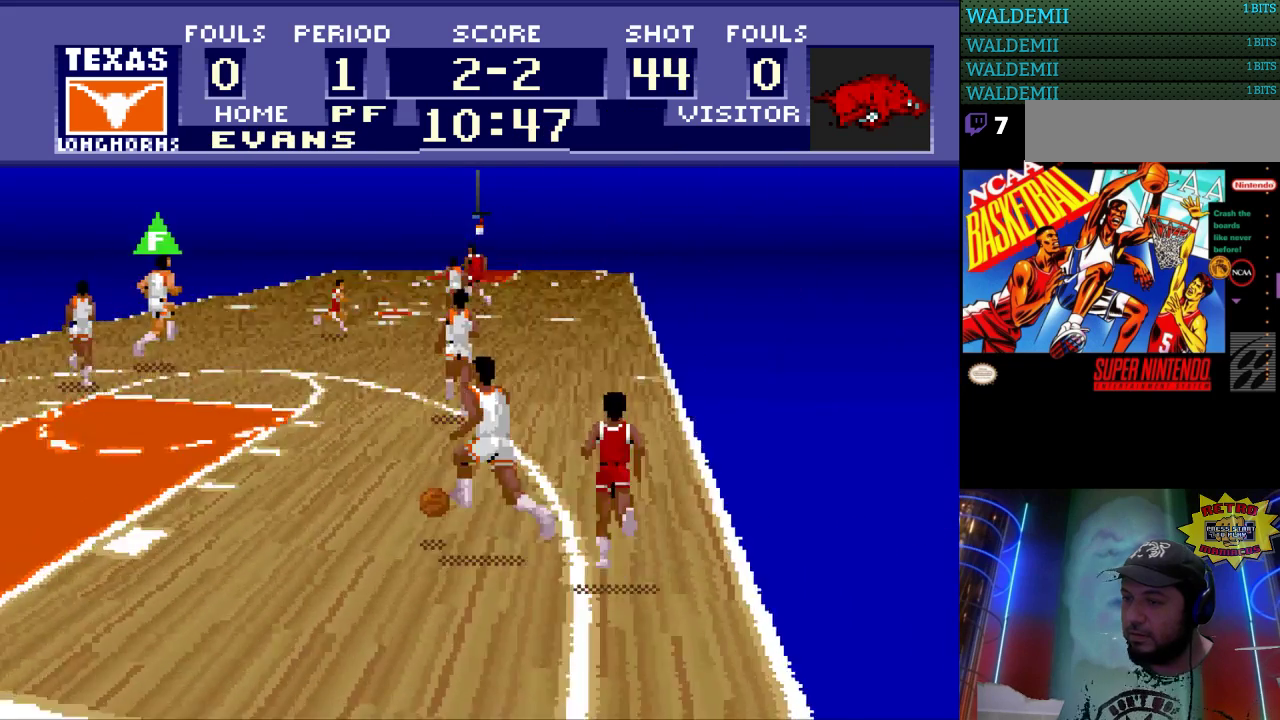
{"buttons": ["DPAD_UP", "DPAD_LEFT"], "events": []}
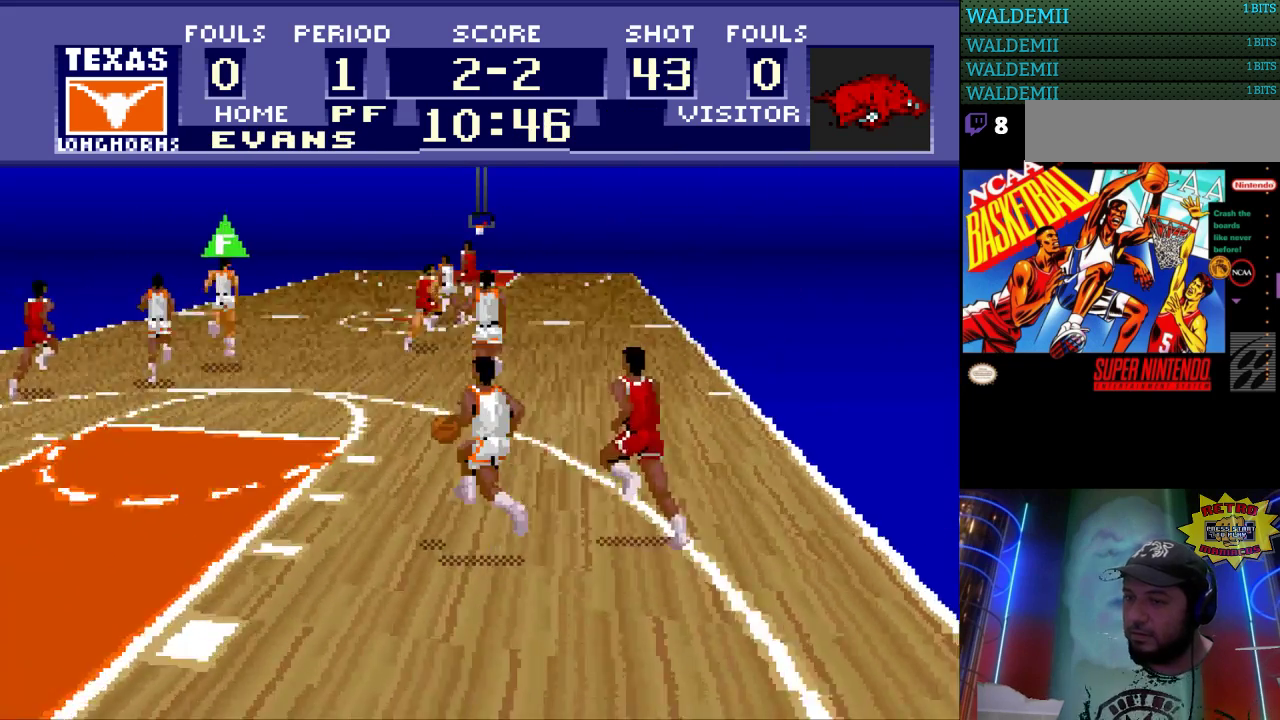
{"buttons": ["DPAD_UP", "DPAD_LEFT"], "events": []}
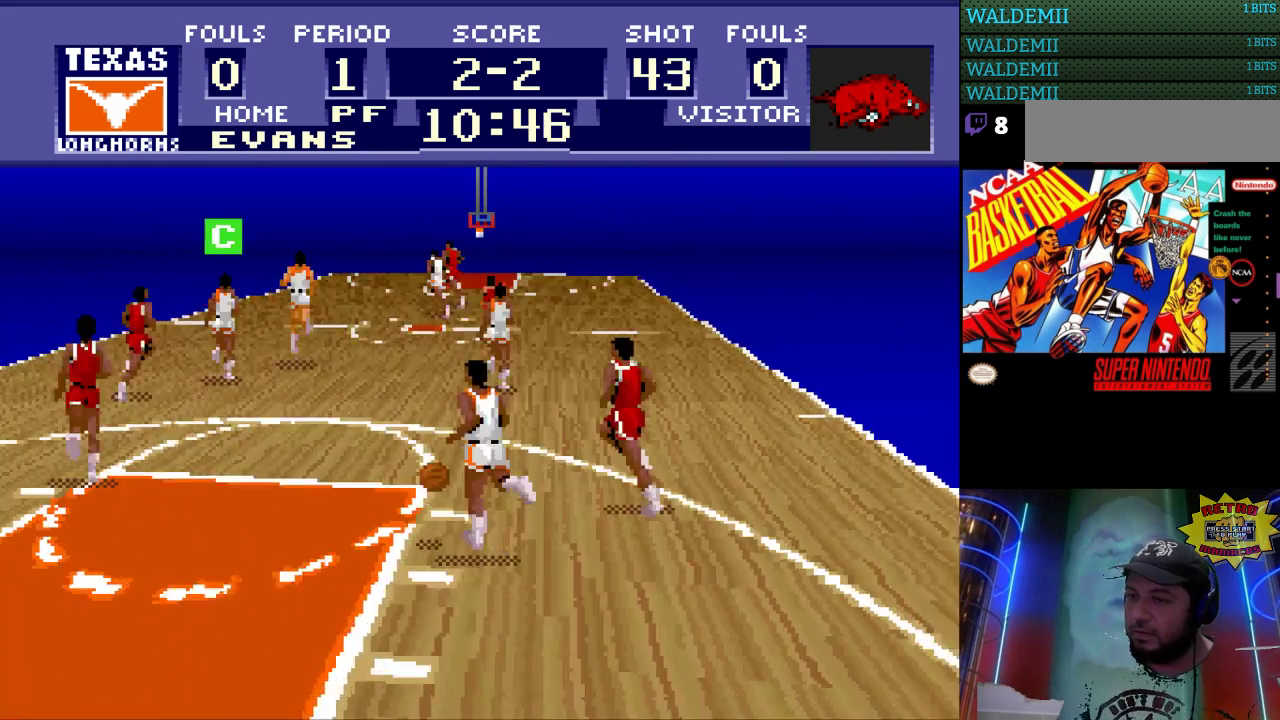
{"buttons": ["DPAD_UP"], "events": [[200, "DPAD_LEFT", "up"], [400, "A", "down"], [500, "A", "up"]]}
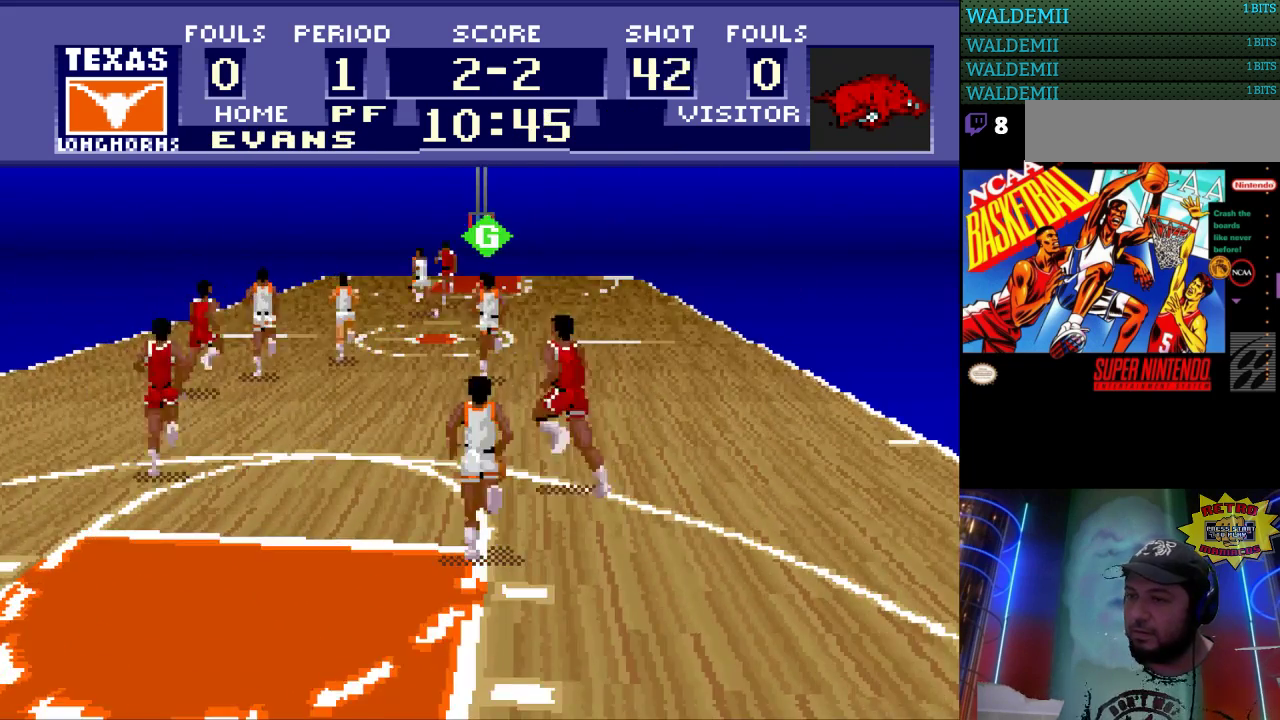
{"buttons": ["DPAD_UP"], "events": []}
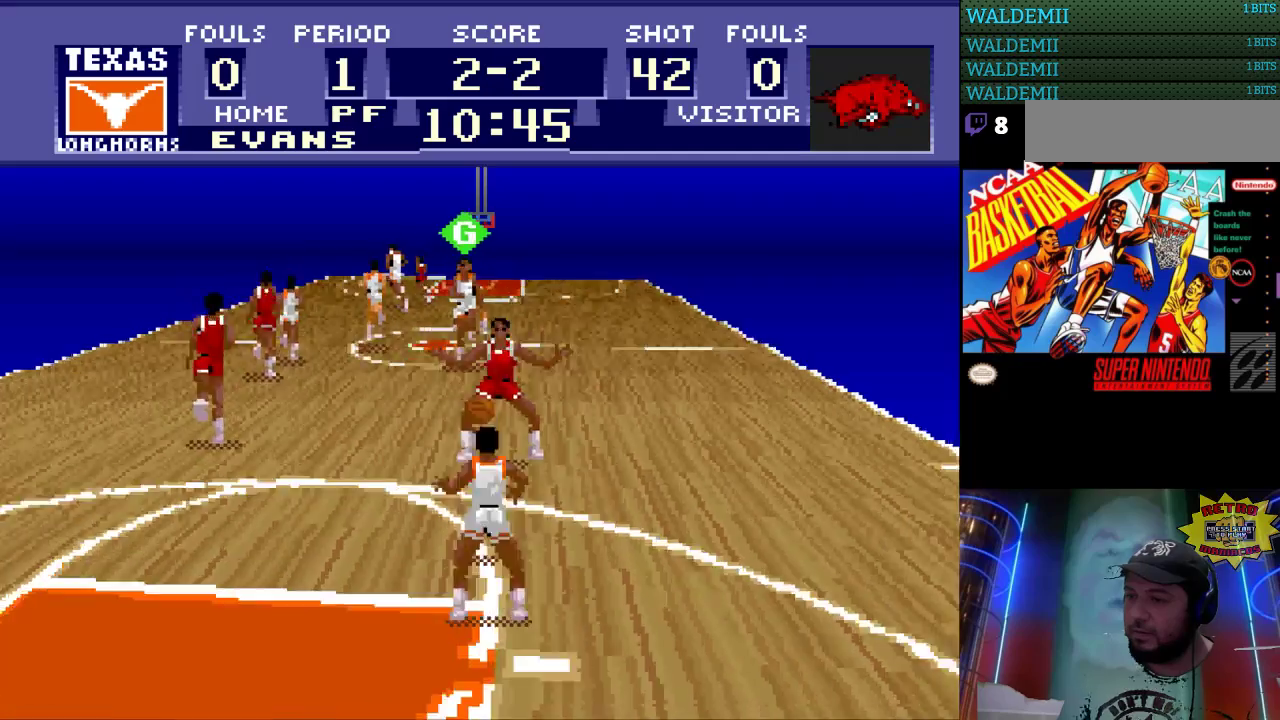
{"buttons": ["DPAD_UP"], "events": []}
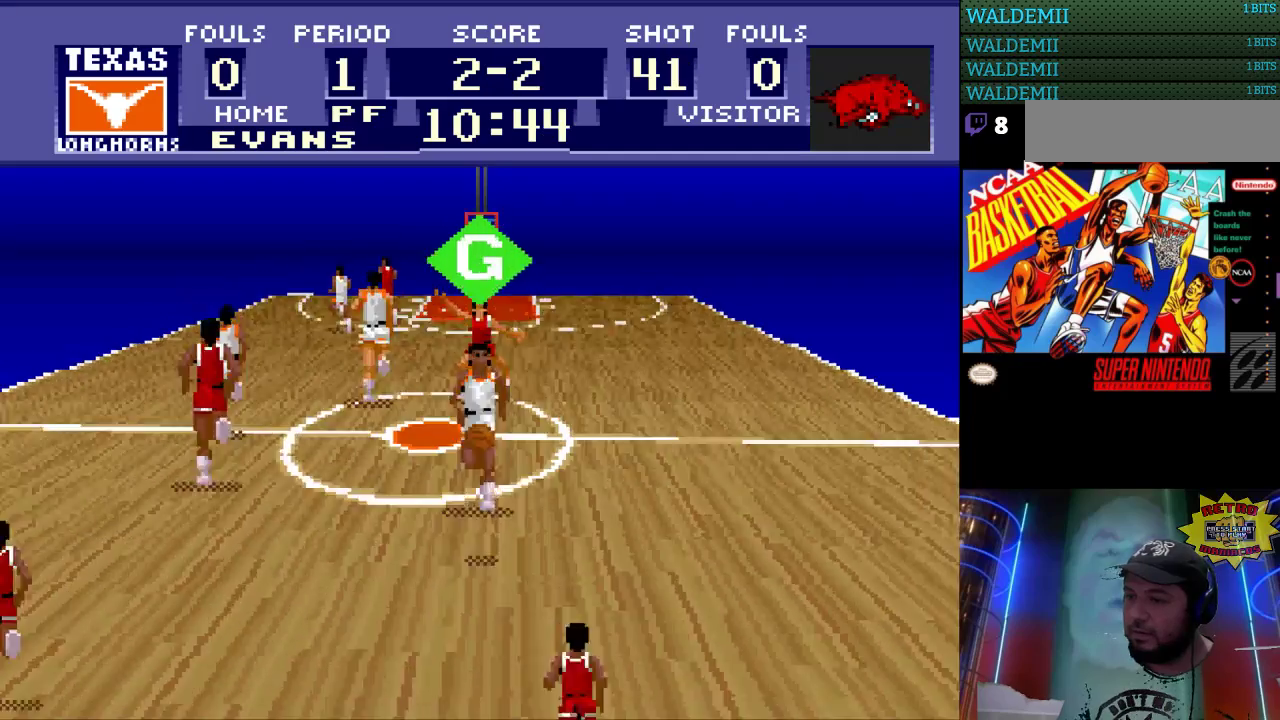
{"buttons": ["DPAD_UP", "DPAD_RIGHT"], "events": [[33, "DPAD_RIGHT", "down"]]}
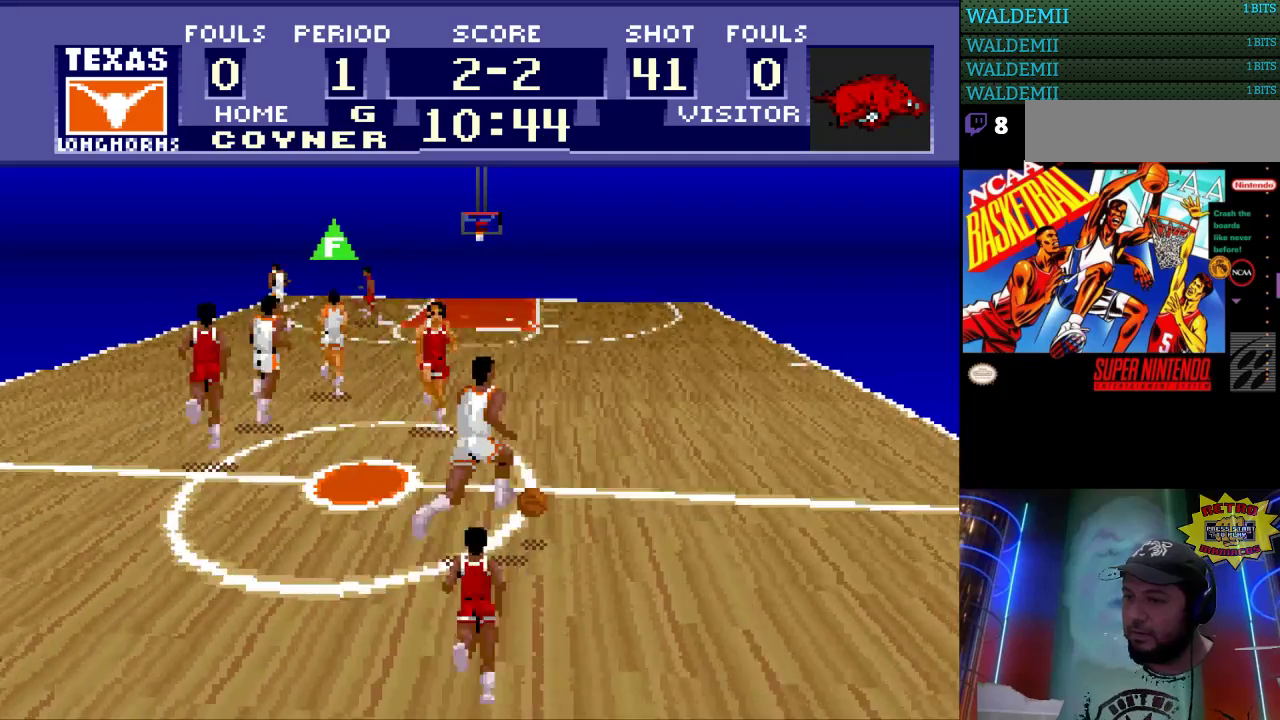
{"buttons": ["DPAD_UP", "DPAD_RIGHT"], "events": []}
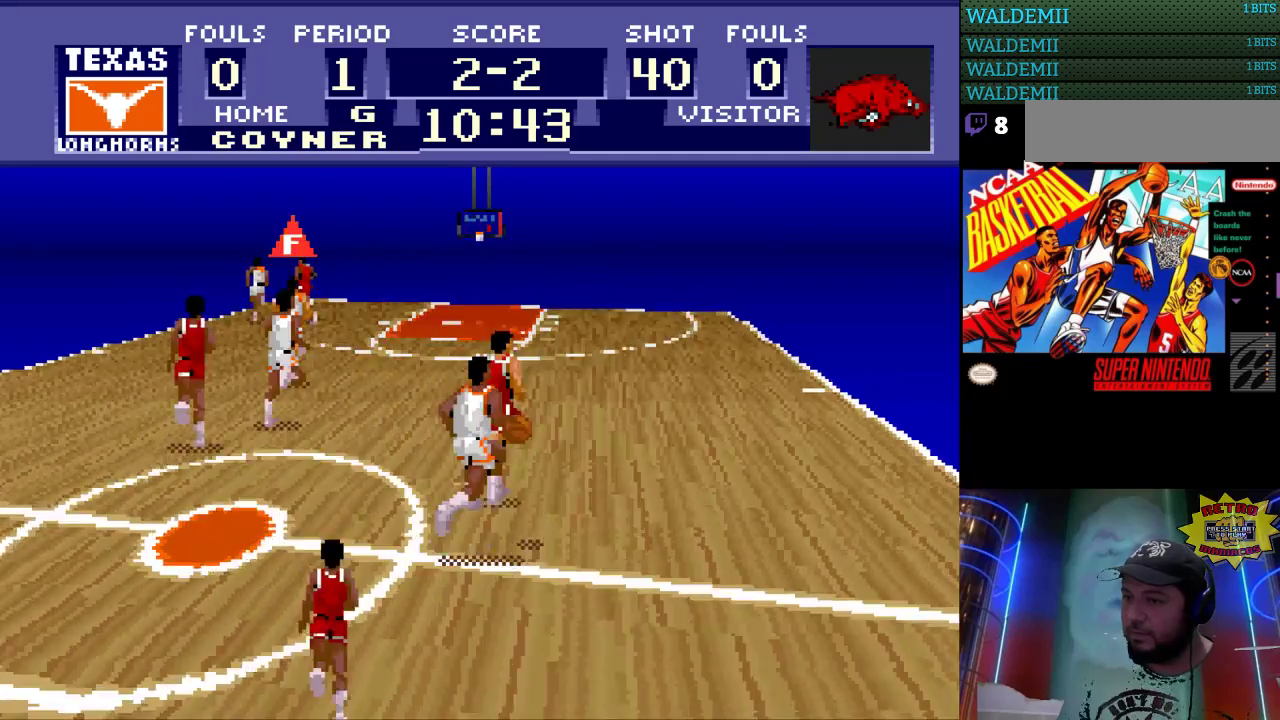
{"buttons": ["DPAD_UP", "DPAD_LEFT"], "events": [[333, "DPAD_RIGHT", "up"], [400, "DPAD_LEFT", "down"]]}
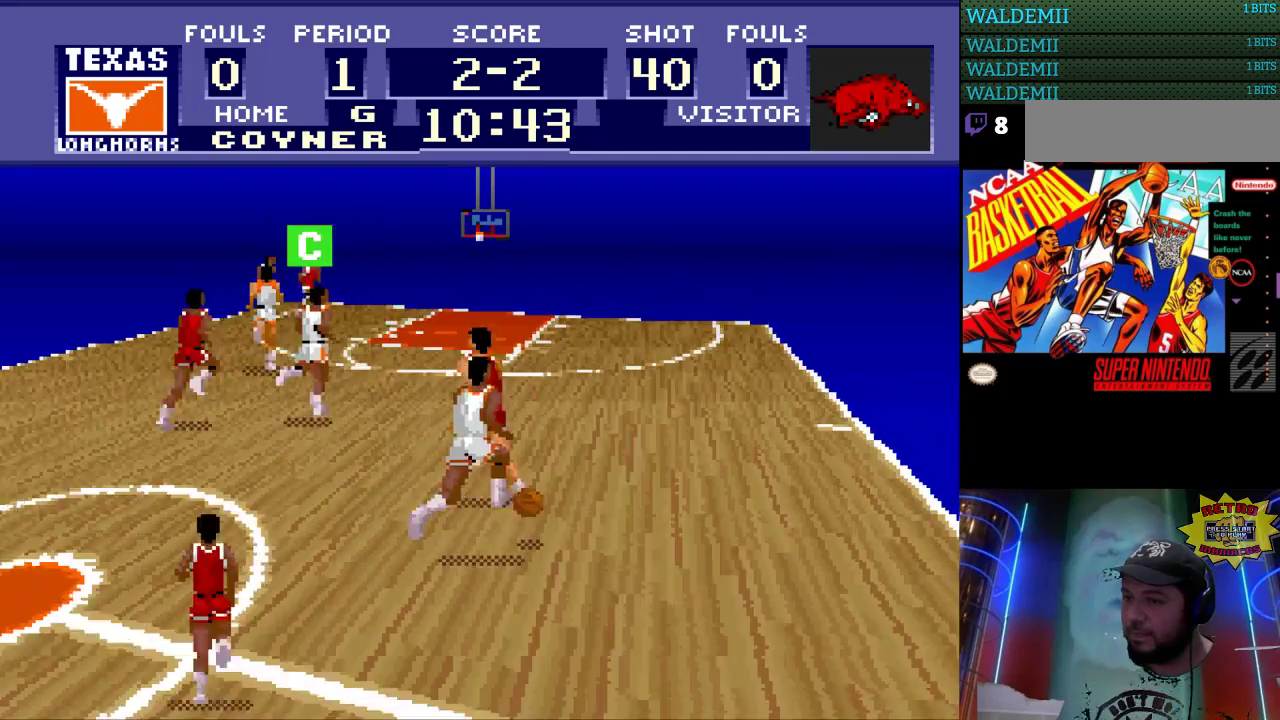
{"buttons": ["DPAD_UP"], "events": [[67, "A", "down"], [133, "DPAD_LEFT", "up"], [167, "A", "up"]]}
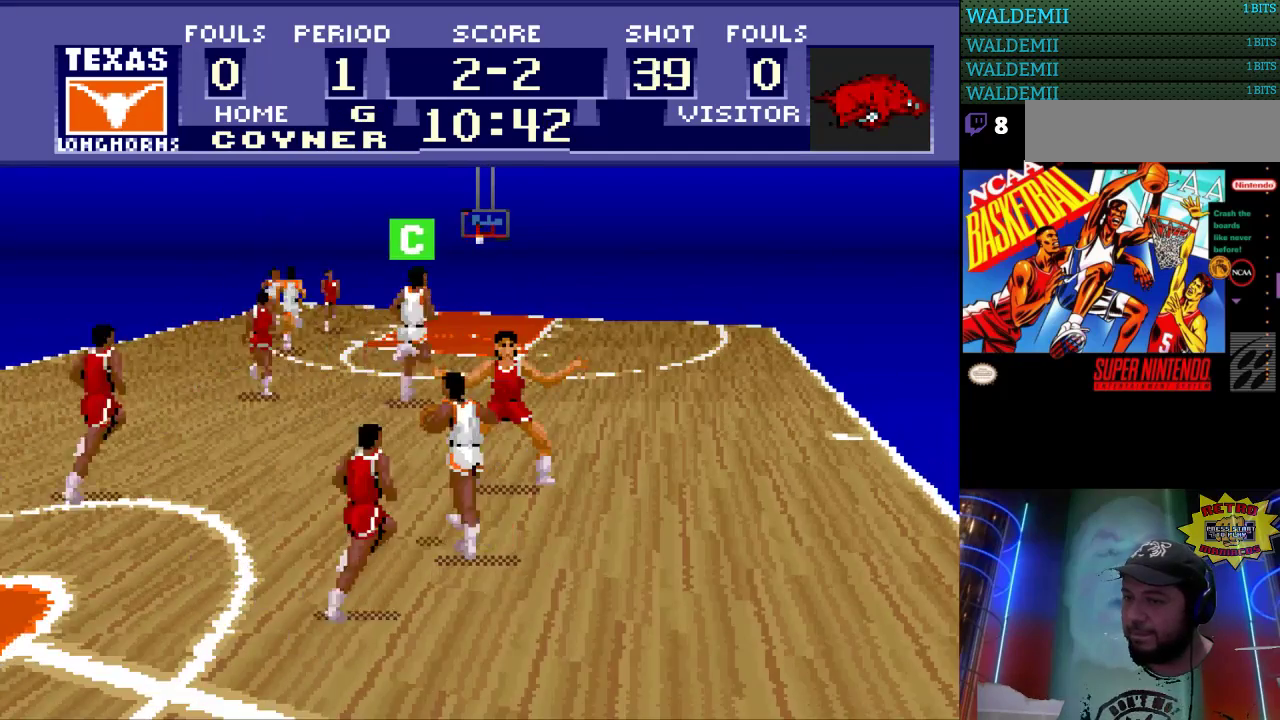
{"buttons": ["DPAD_UP"], "events": []}
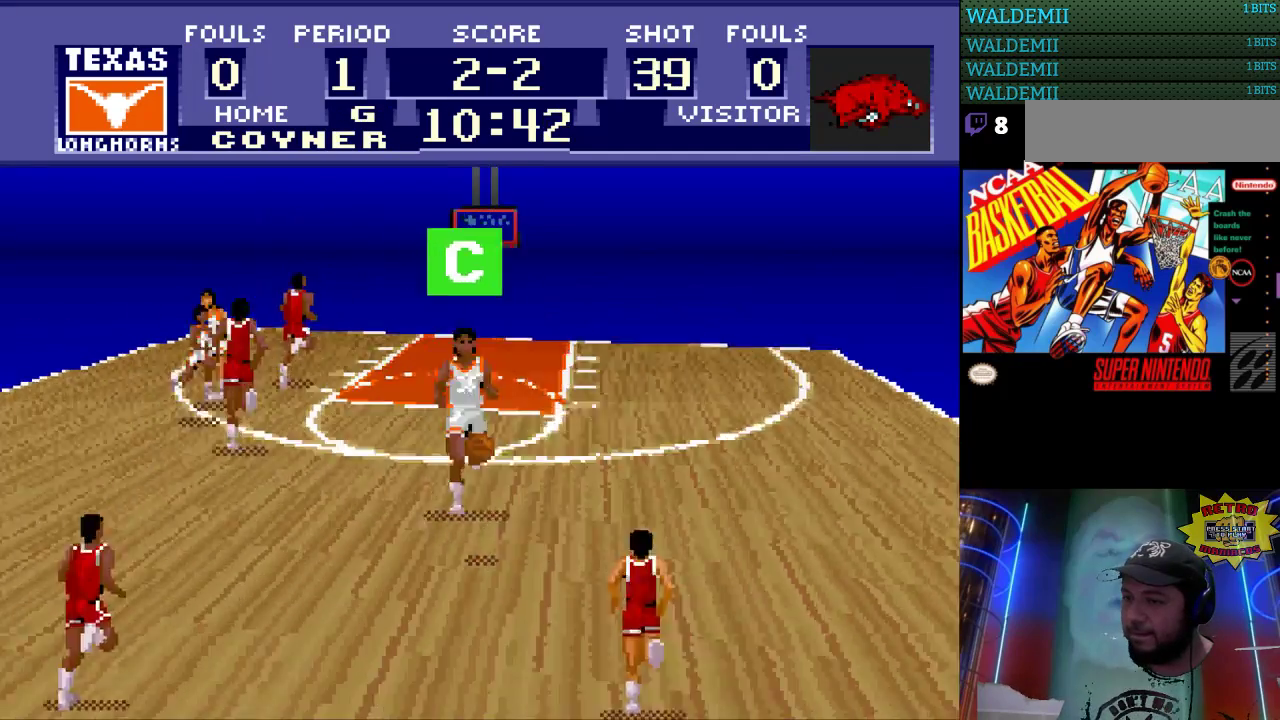
{"buttons": ["DPAD_UP"], "events": []}